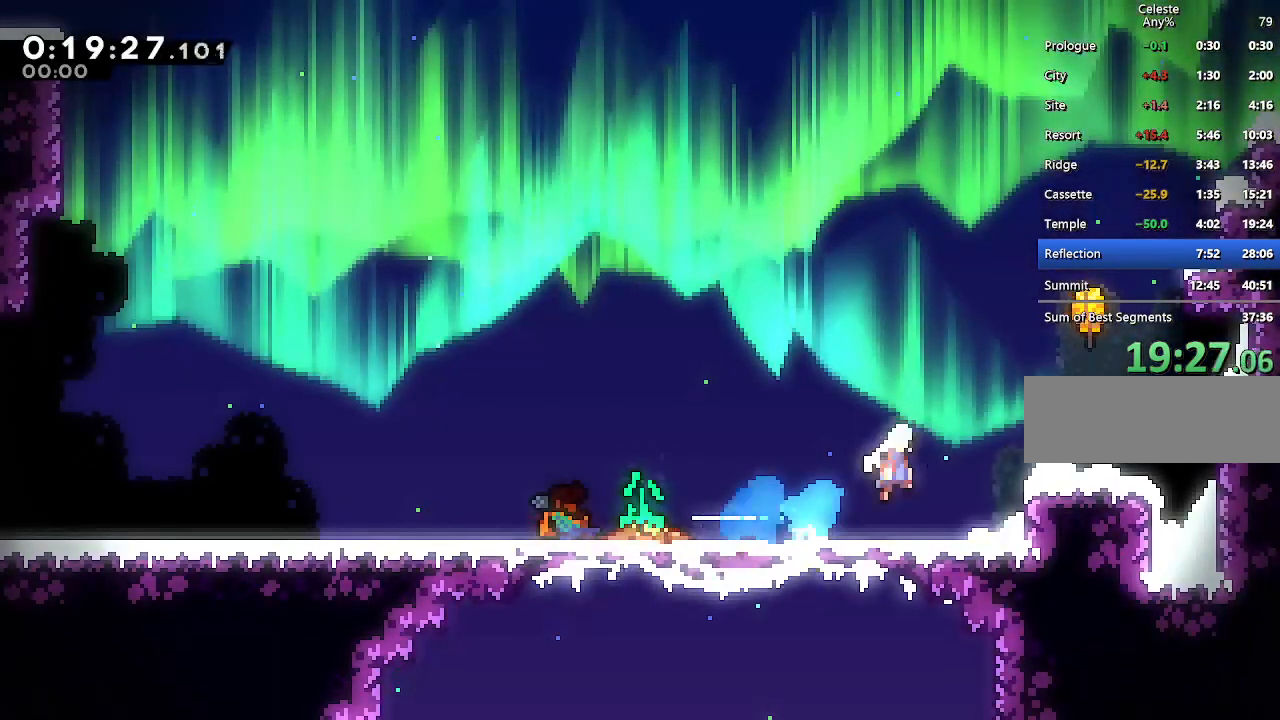
Gameplay with keyboard; each line is a JSON object with the keys held at the frame after it. "events" lists presses ("down") and releases ("up") of "climb", "dash", "down", "jump", "jump2", "left", "pause", "right", "talk" and "up" between this image and that frame as [ms after this image, input, new state], when the widget could be followed in between. No other keys are recorded. Mouse input is not recorded. Key names are as the overlay labels them; some are game actions (e.g. jump) rather than physical keys.
{"keys": ["right", "up"], "events": [[117, "up", "down"], [167, "dash", "down"], [200, "jump", "up"], [200, "right", "up"], [350, "dash", "up"], [483, "right", "down"]]}
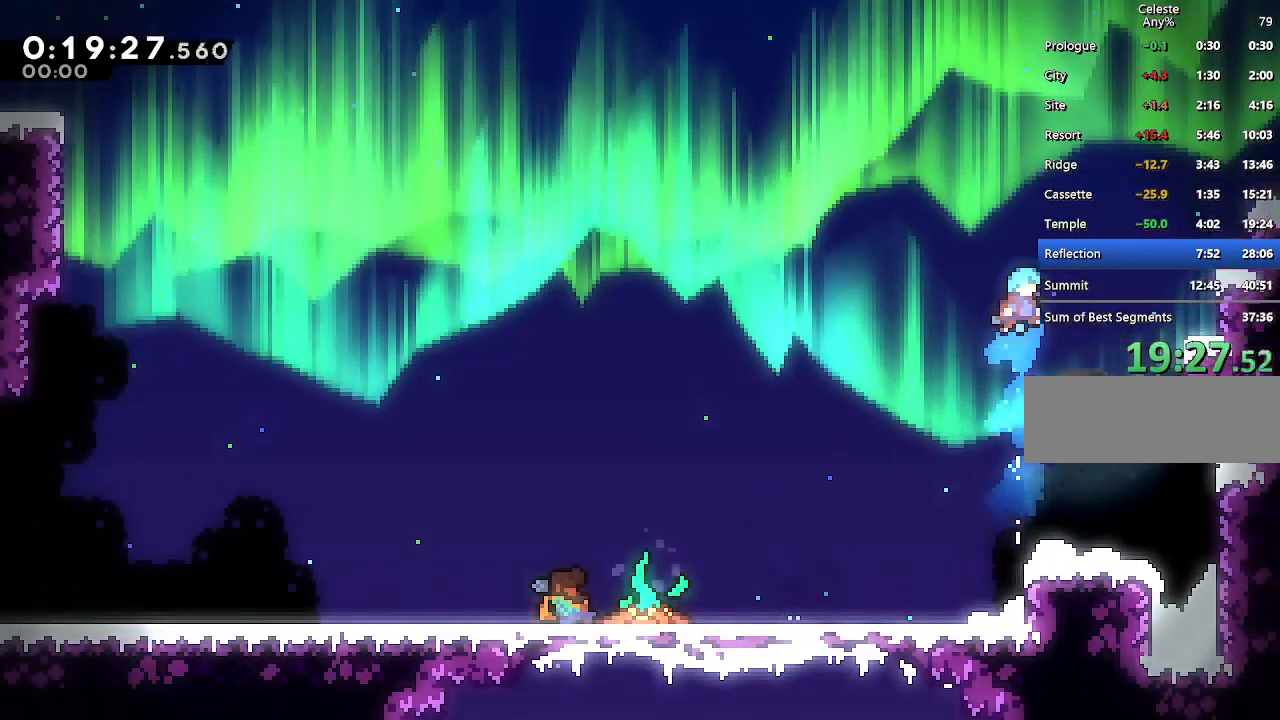
{"keys": ["left", "up"], "events": [[133, "right", "up"], [367, "left", "down"]]}
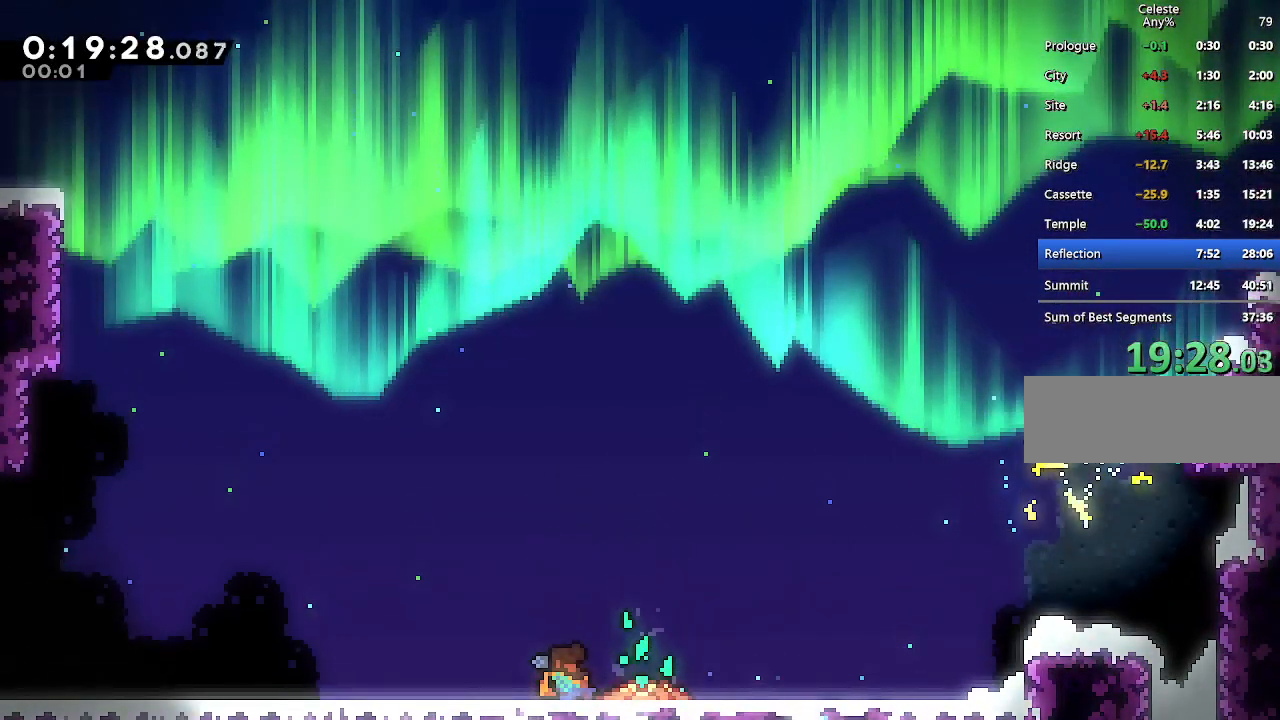
{"keys": ["up"], "events": [[50, "left", "up"], [150, "left", "down"], [283, "left", "up"], [333, "left", "down"], [417, "left", "up"]]}
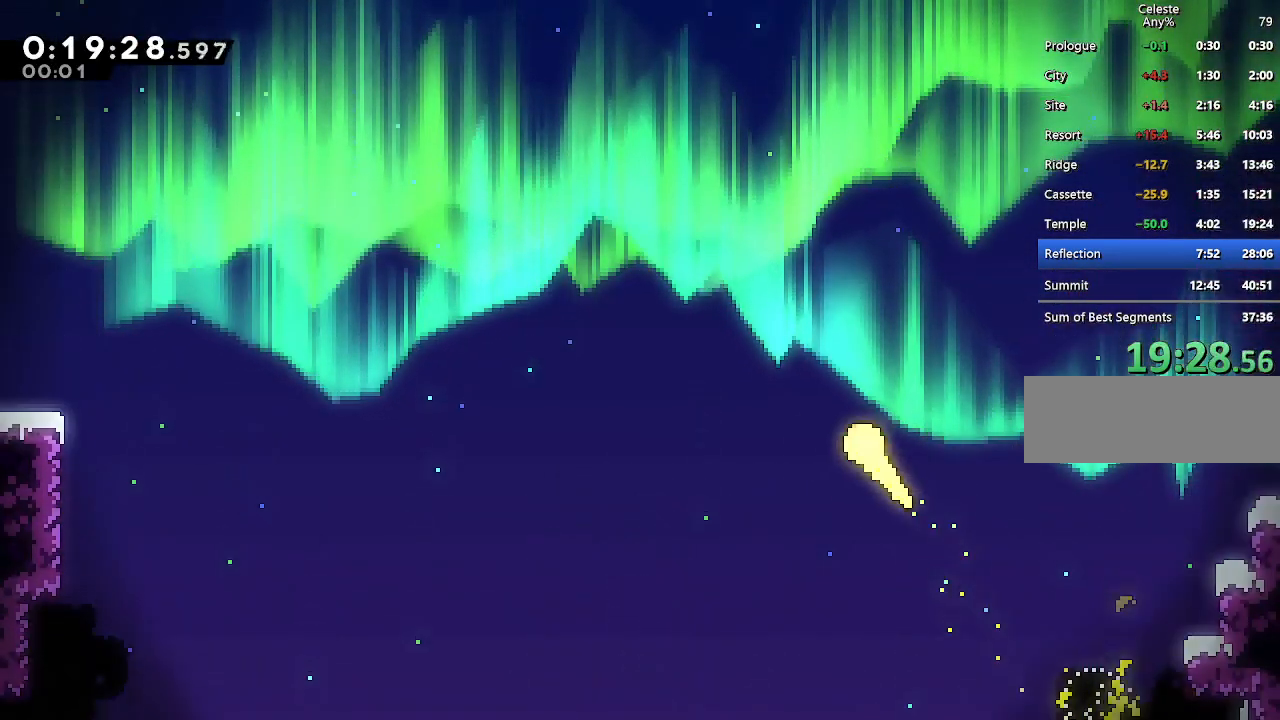
{"keys": ["up"], "events": [[17, "left", "down"], [117, "left", "up"], [200, "left", "down"], [300, "left", "up"], [350, "left", "down"], [483, "left", "up"]]}
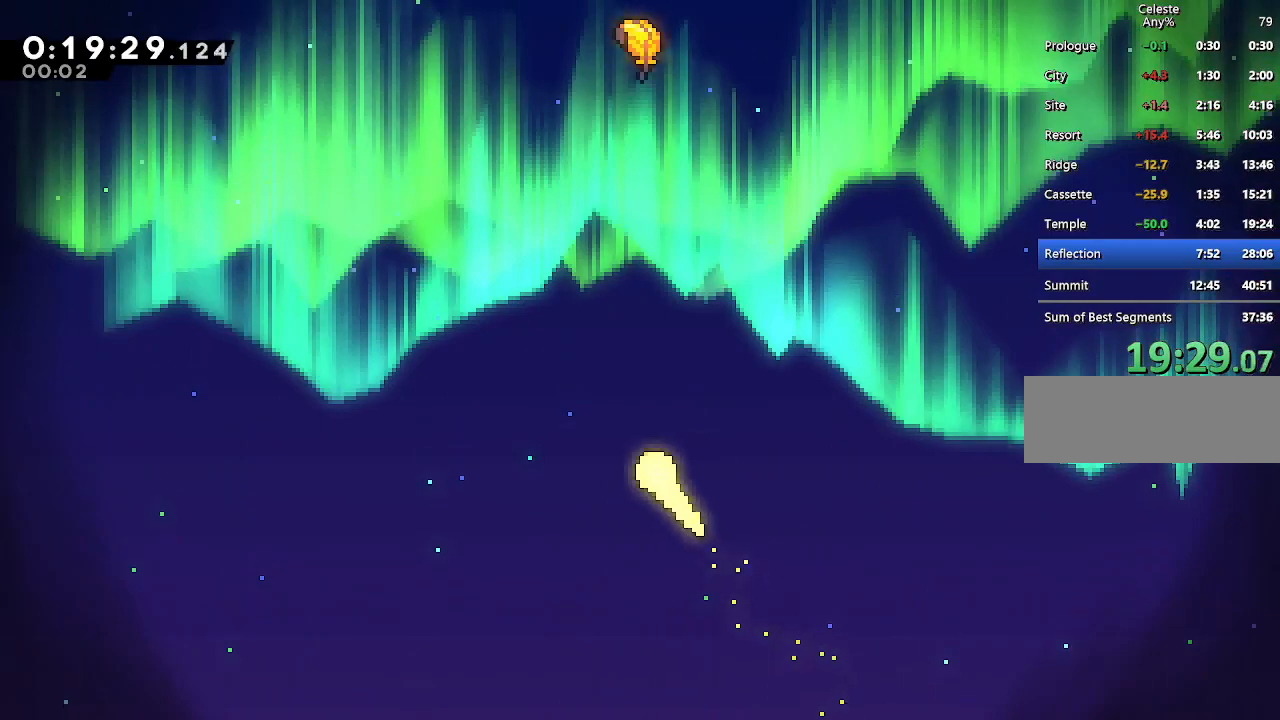
{"keys": ["up"], "events": [[83, "left", "down"], [183, "left", "up"], [367, "right", "down"], [450, "right", "up"]]}
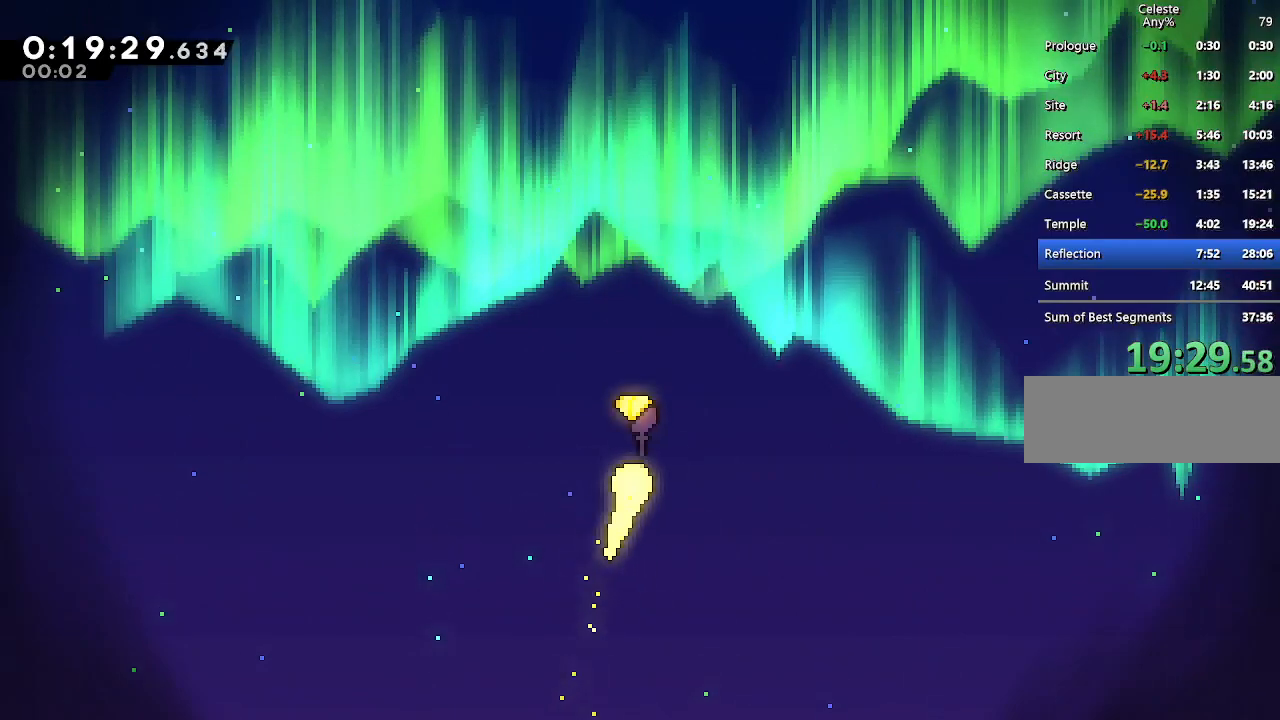
{"keys": ["up"], "events": [[150, "left", "down"], [283, "left", "up"], [333, "left", "down"], [467, "left", "up"]]}
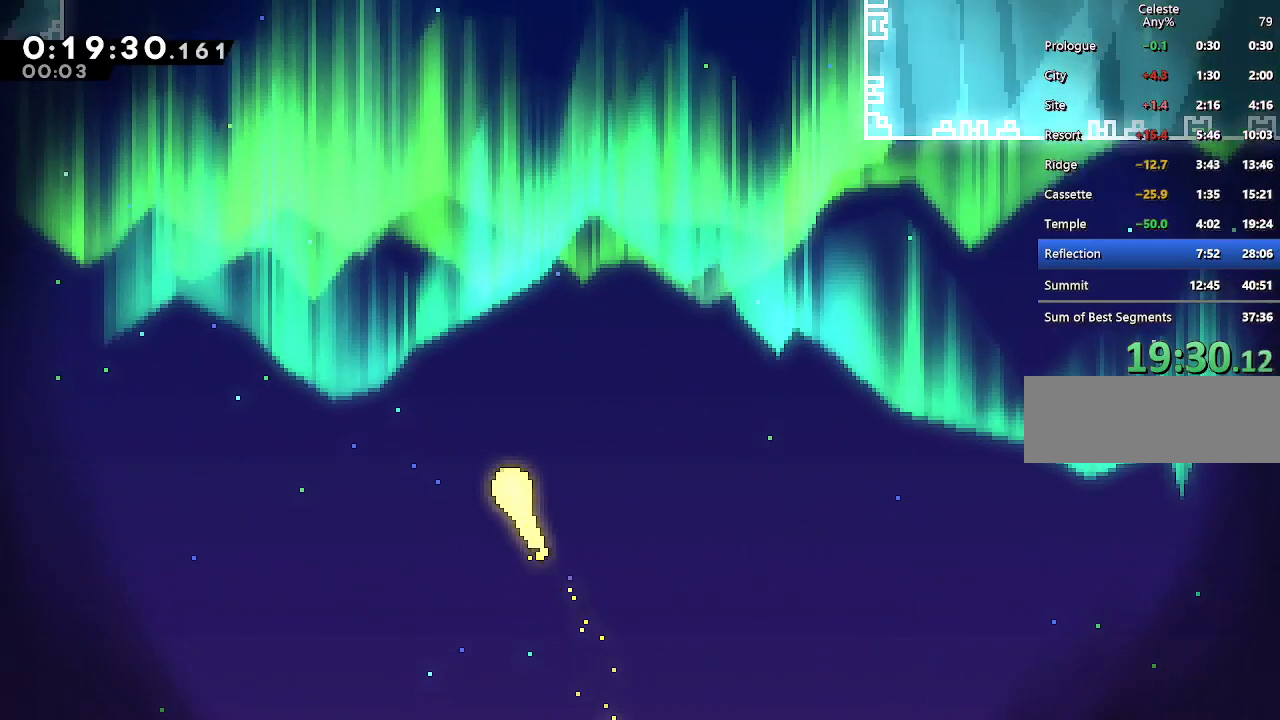
{"keys": ["left", "up"], "events": [[67, "left", "down"], [117, "left", "up"], [250, "left", "down"], [350, "left", "up"], [450, "left", "down"]]}
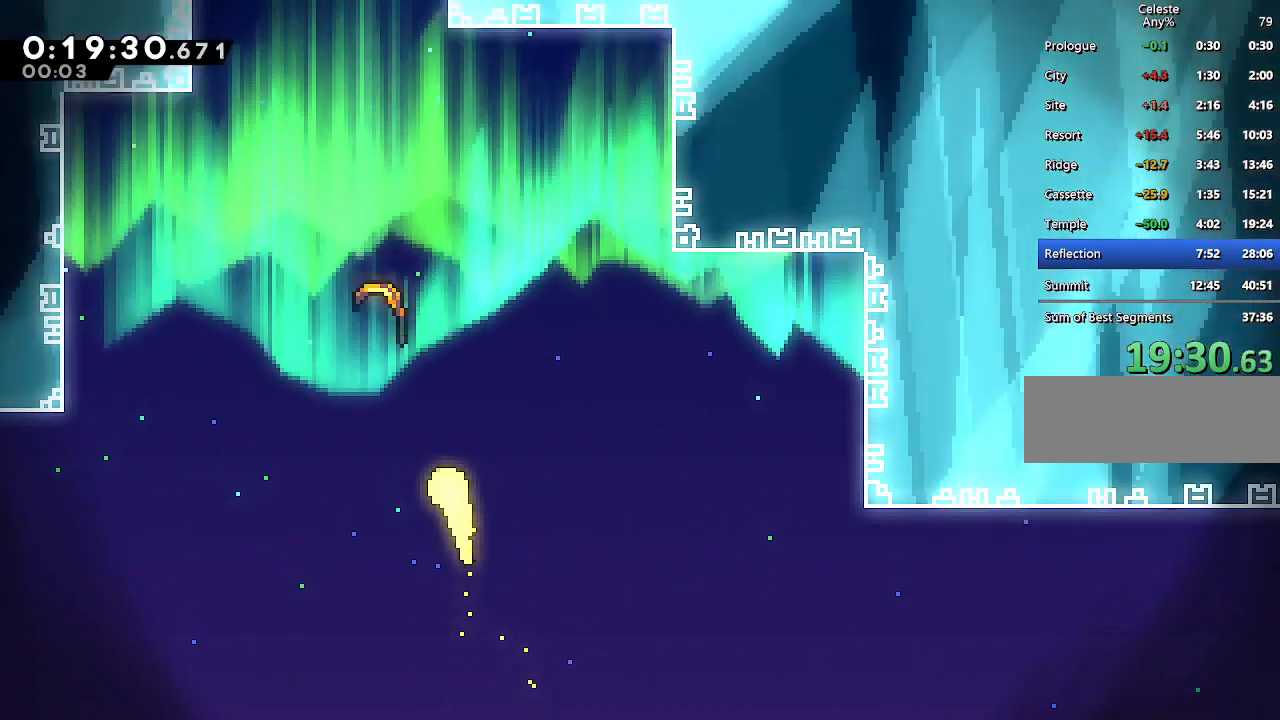
{"keys": ["up"], "events": [[33, "left", "up"], [133, "left", "down"], [217, "left", "up"], [417, "left", "down"], [500, "left", "up"]]}
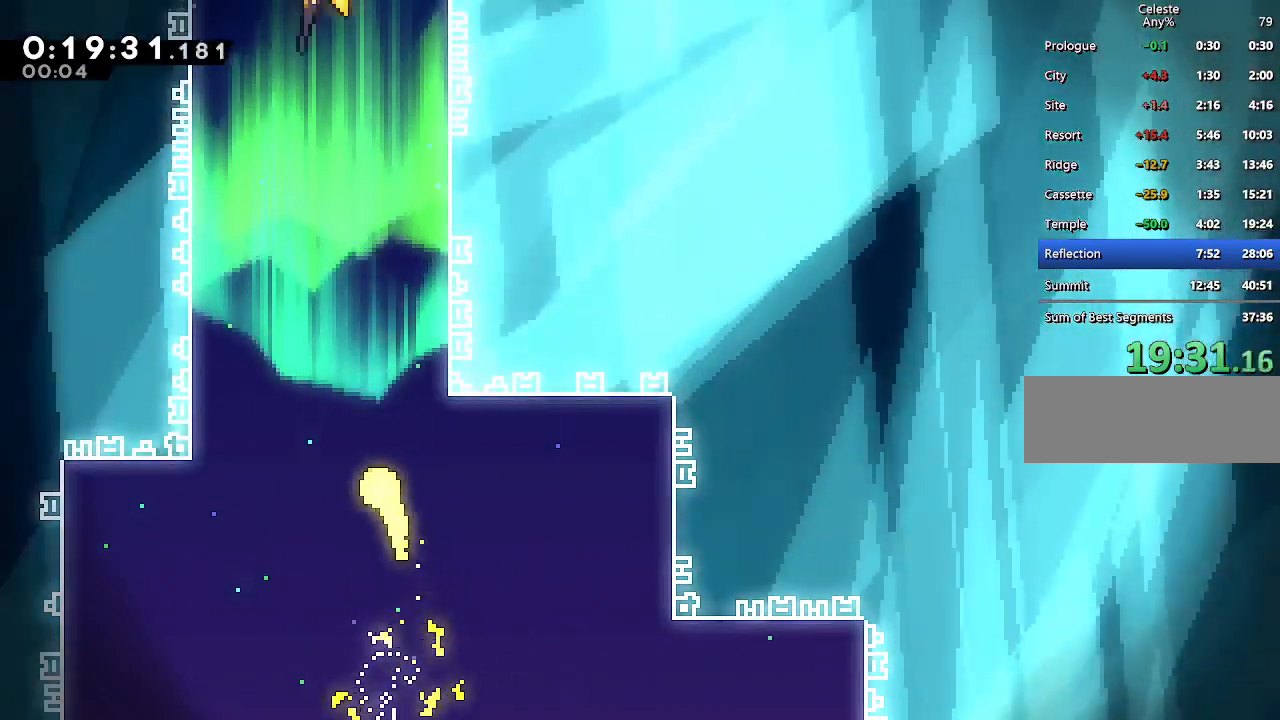
{"keys": ["up"], "events": [[150, "left", "down"], [233, "left", "up"], [383, "left", "down"], [467, "left", "up"]]}
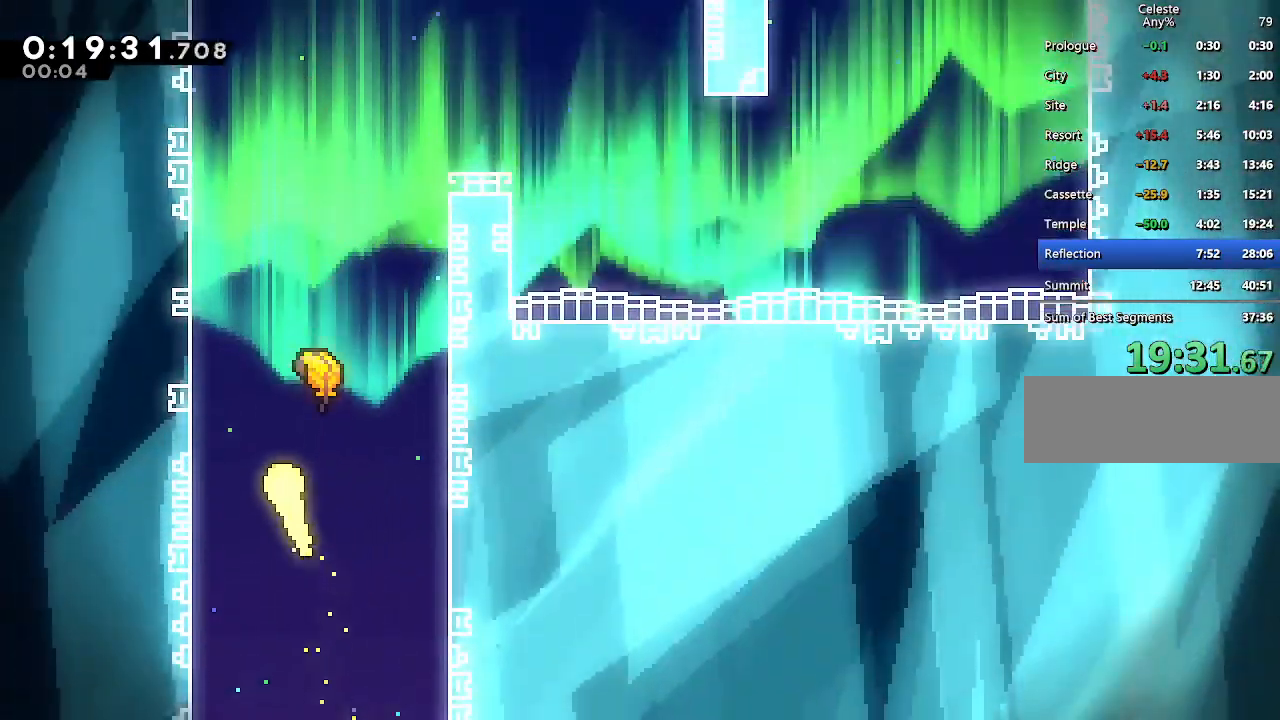
{"keys": ["right", "up"], "events": [[167, "right", "down"]]}
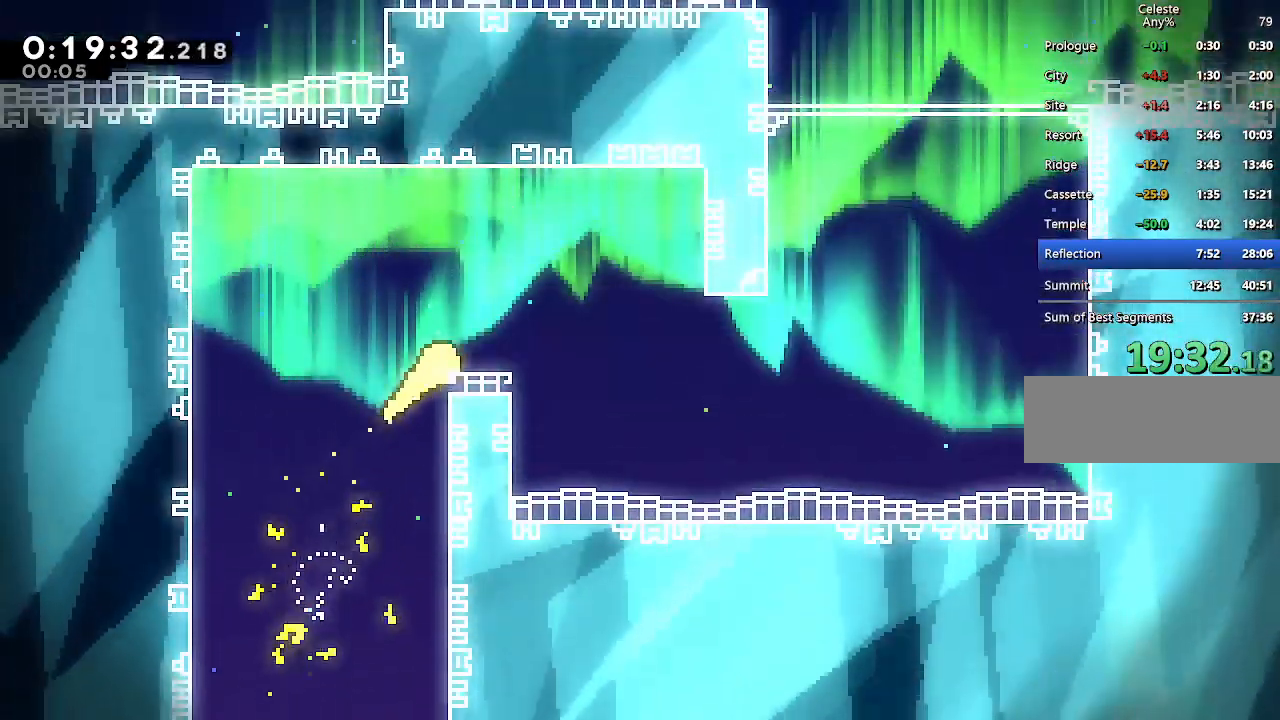
{"keys": ["right", "up"], "events": [[133, "up", "up"], [217, "down", "down"], [367, "down", "up"], [450, "up", "down"]]}
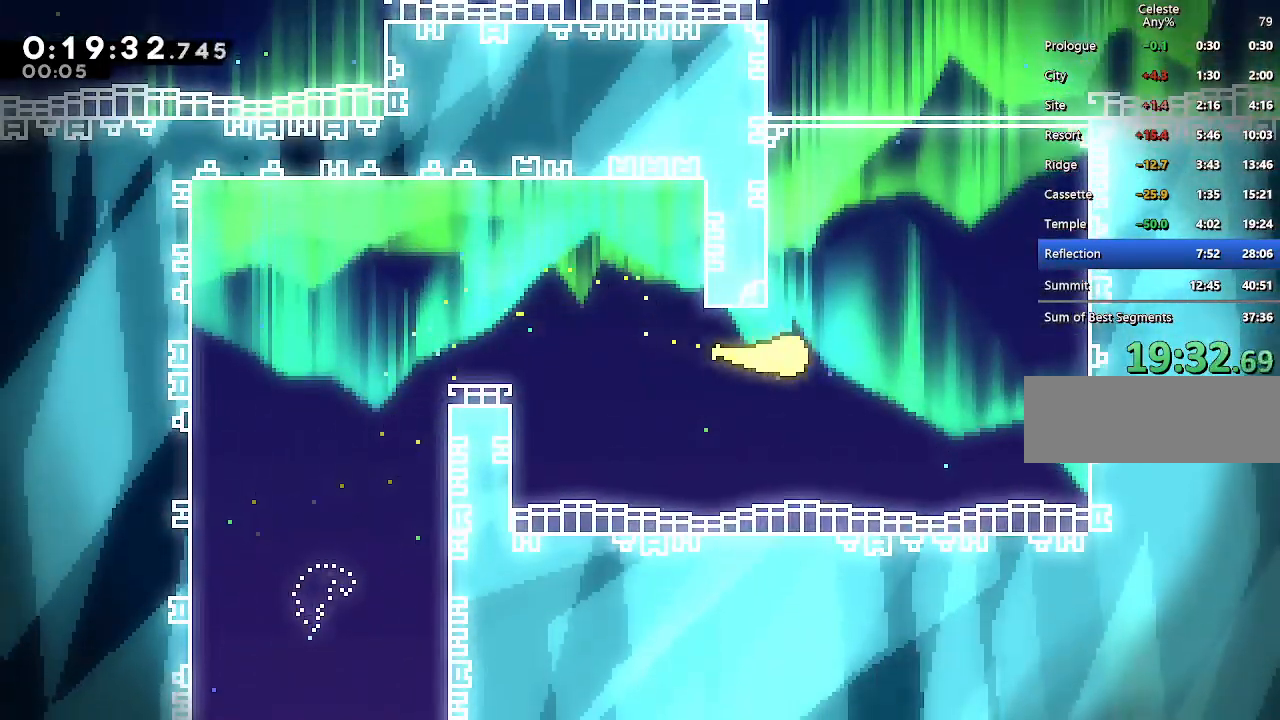
{"keys": ["up"], "events": [[50, "right", "up"]]}
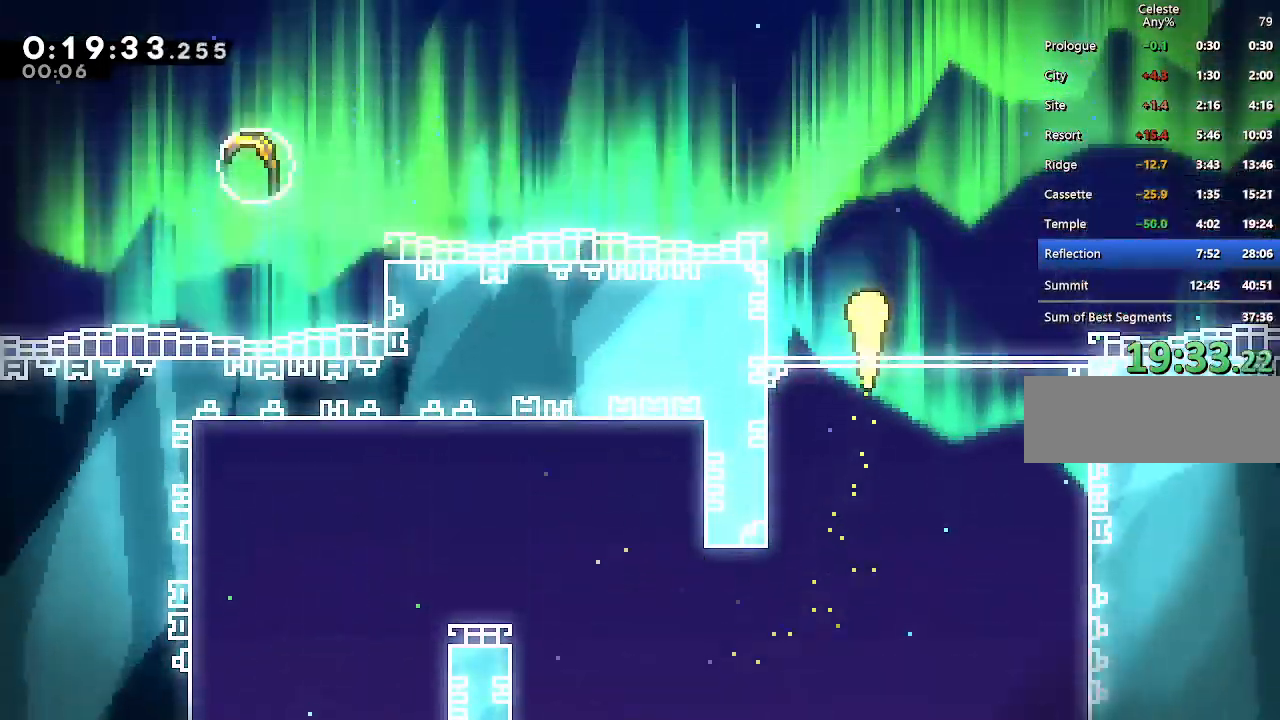
{"keys": ["up"], "events": [[350, "left", "down"], [450, "left", "up"]]}
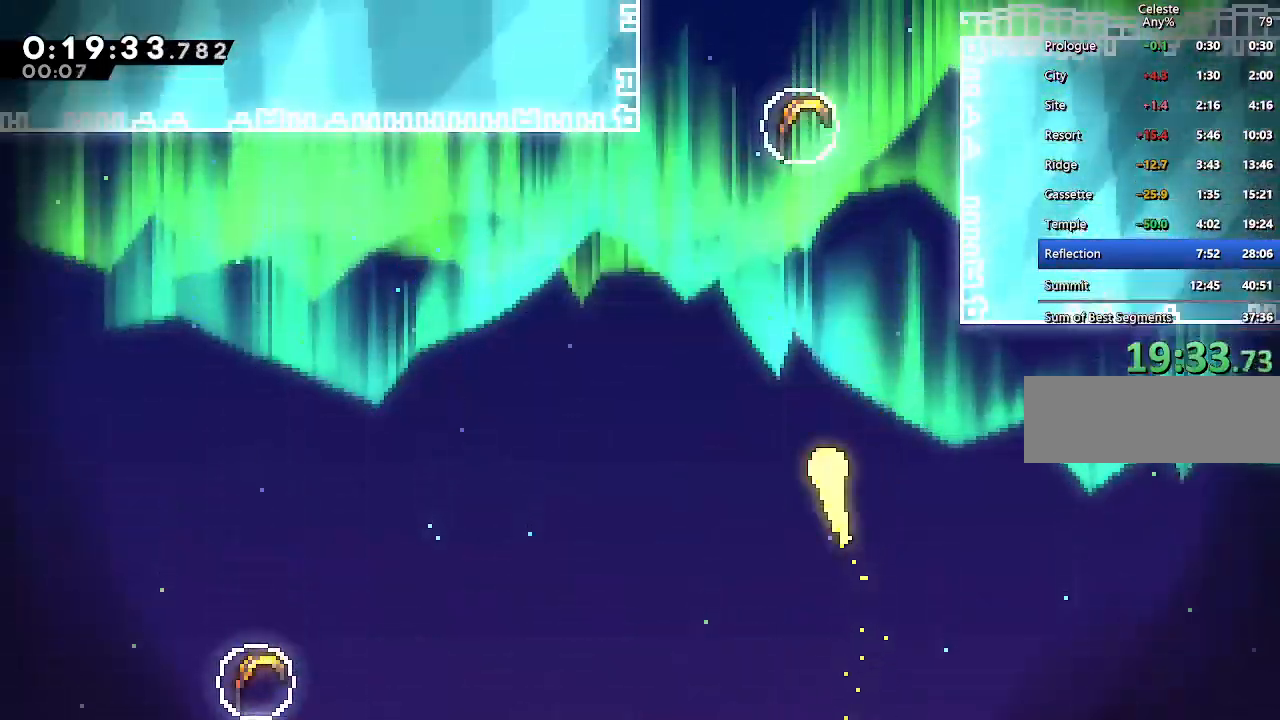
{"keys": ["dash", "up"], "events": [[367, "dash", "down"]]}
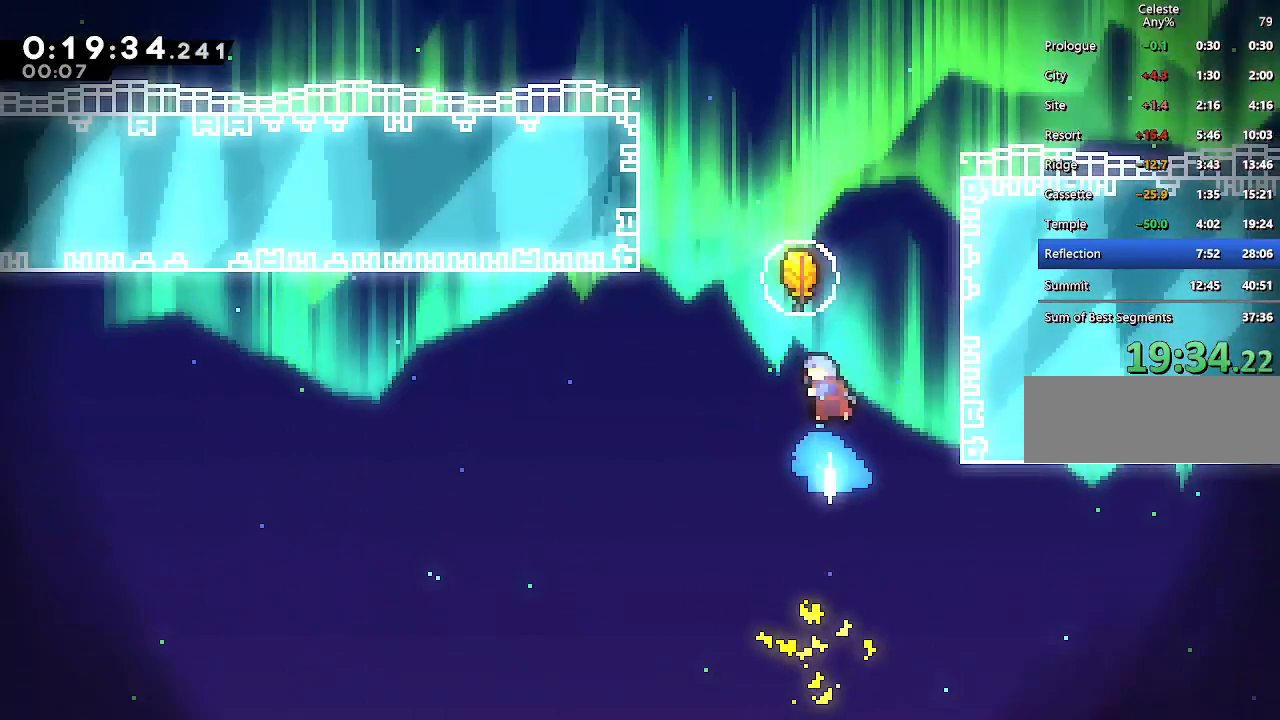
{"keys": ["left", "up"], "events": [[100, "dash", "up"], [483, "left", "down"]]}
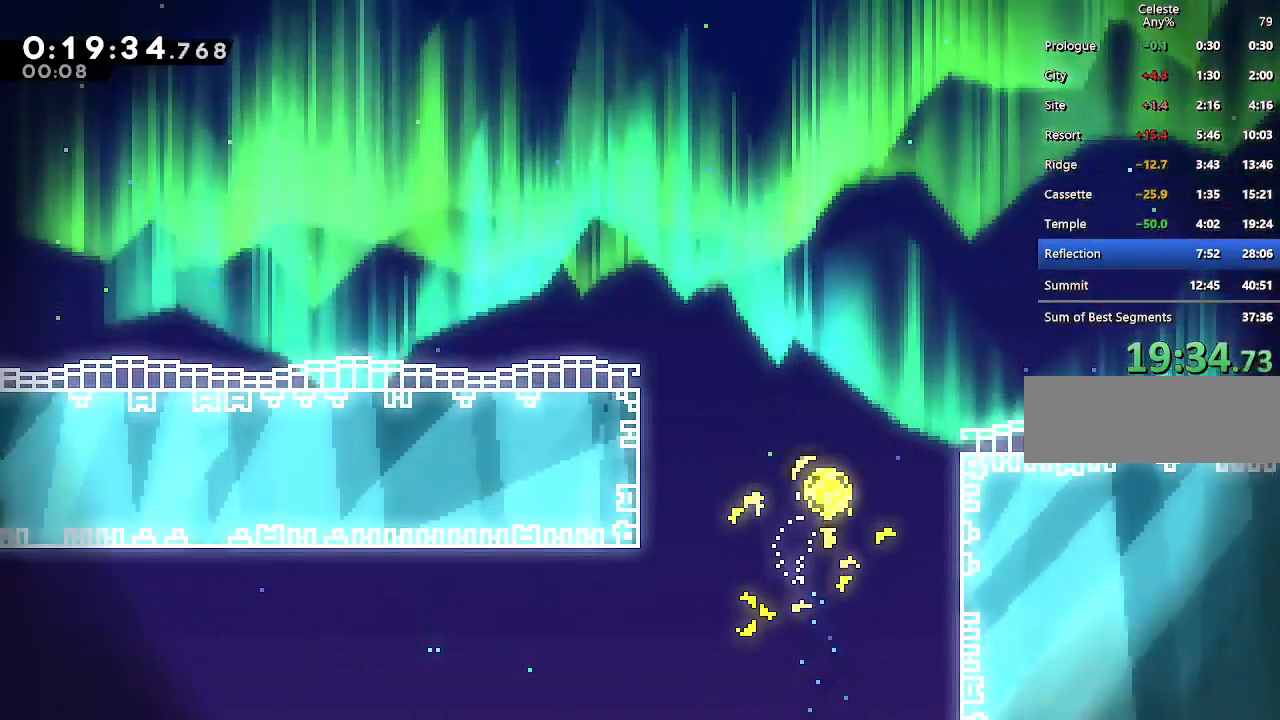
{"keys": ["up"], "events": [[67, "left", "up"], [167, "left", "down"], [250, "left", "up"], [350, "left", "down"], [450, "left", "up"]]}
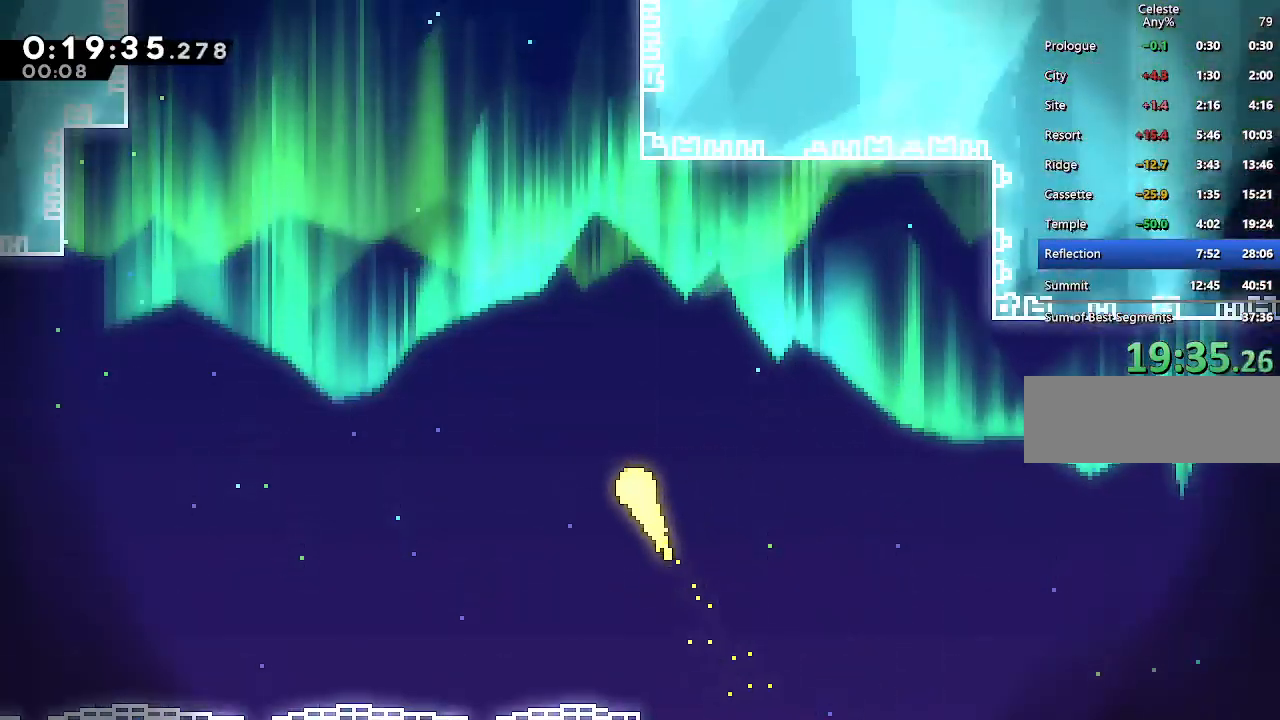
{"keys": ["left", "up"], "events": [[33, "left", "down"], [133, "left", "up"], [217, "left", "down"], [367, "left", "up"], [417, "left", "down"]]}
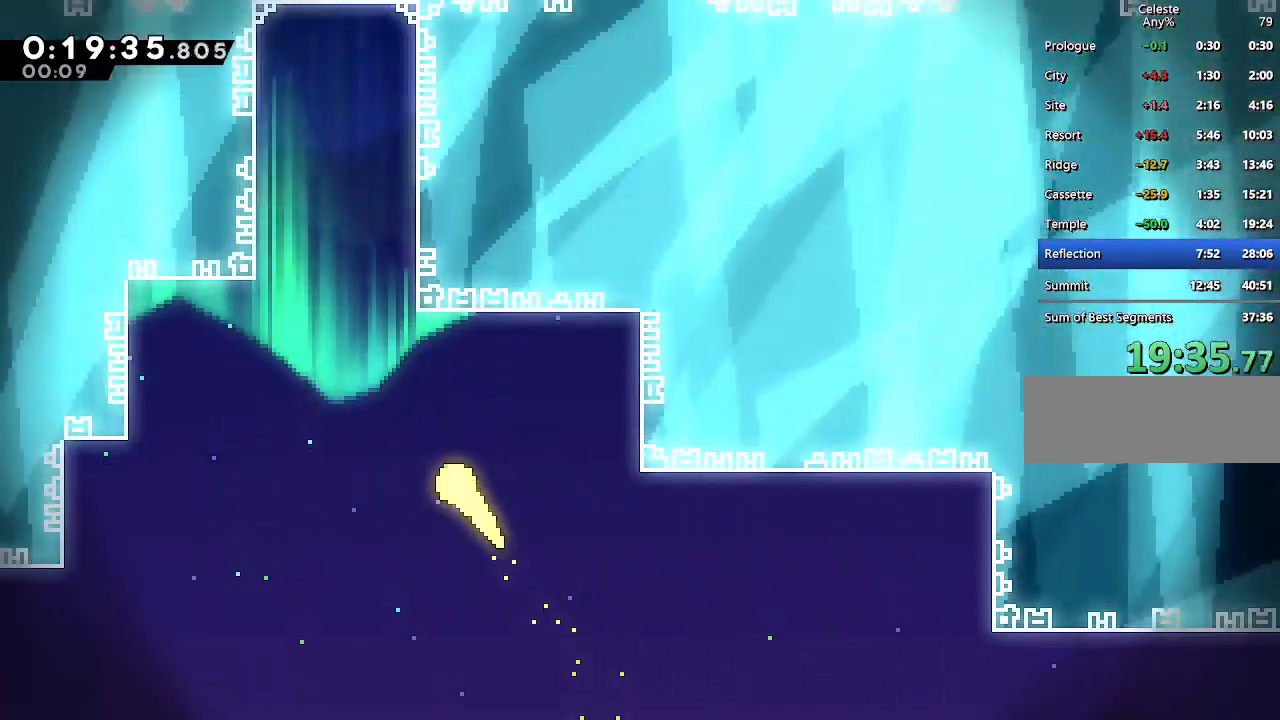
{"keys": ["up"], "events": [[150, "left", "up"]]}
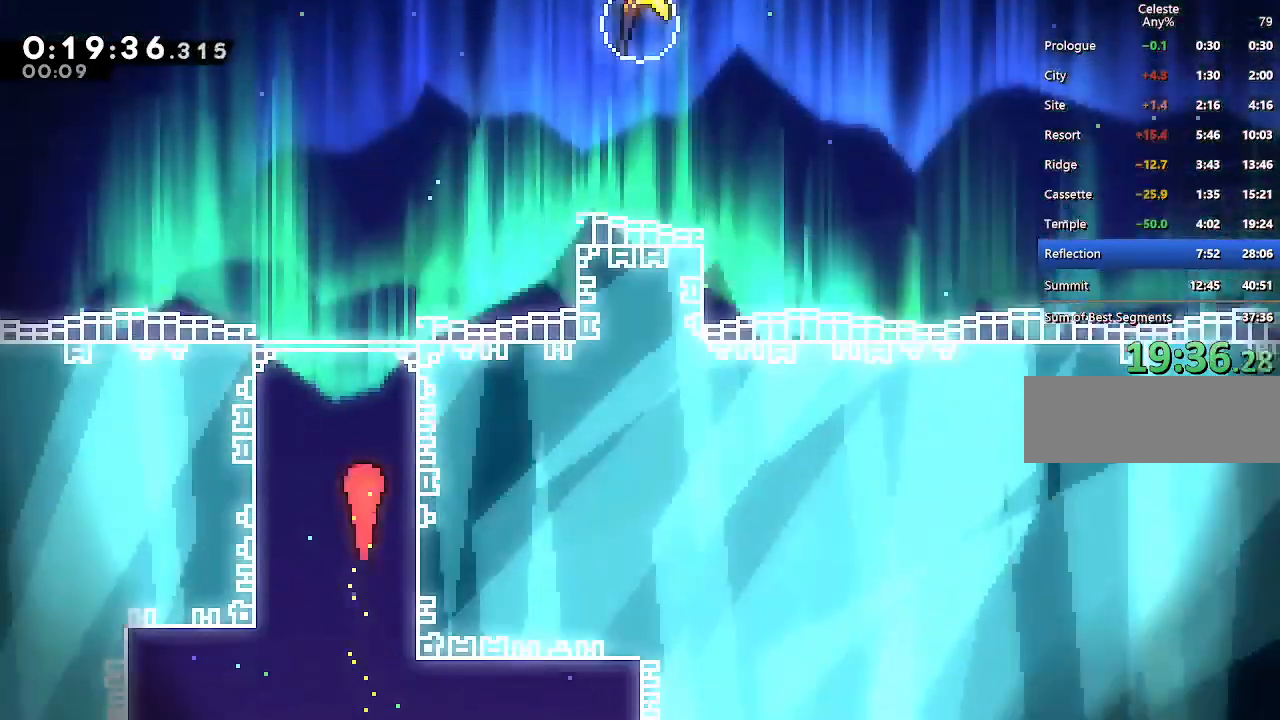
{"keys": ["dash", "right", "up"], "events": [[200, "right", "down"], [483, "dash", "down"]]}
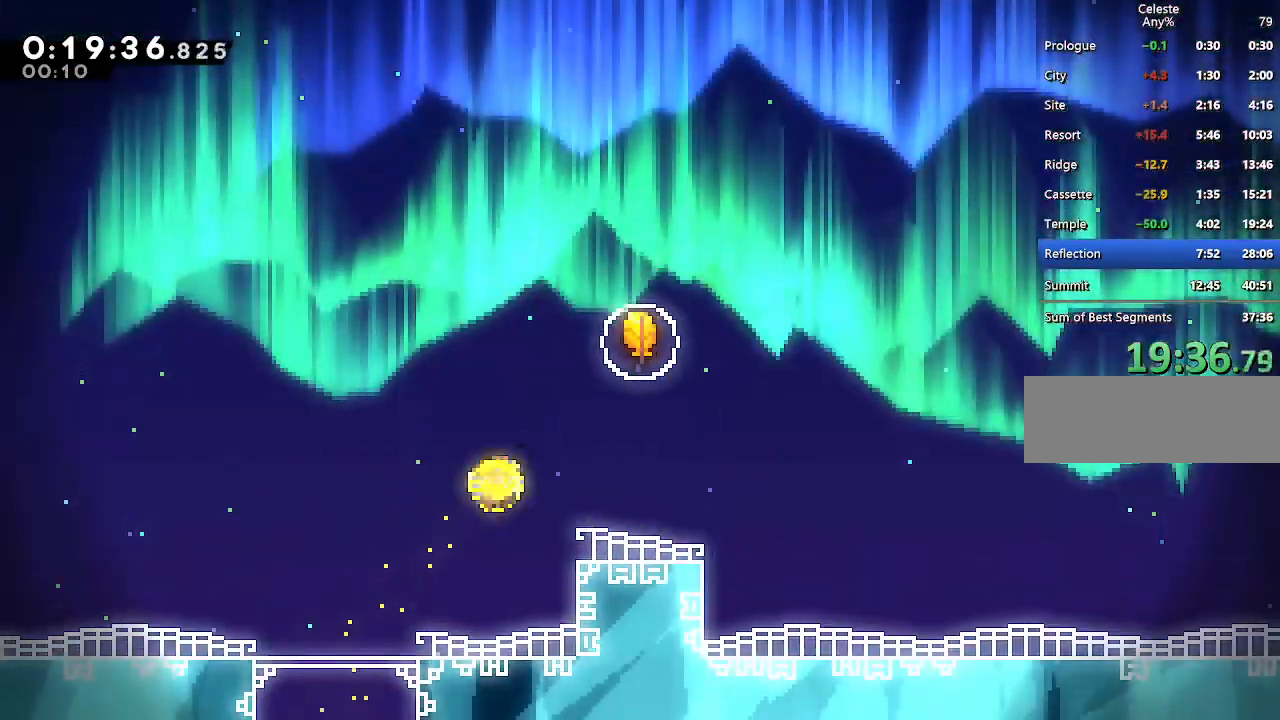
{"keys": ["up"], "events": [[183, "dash", "up"], [367, "right", "up"]]}
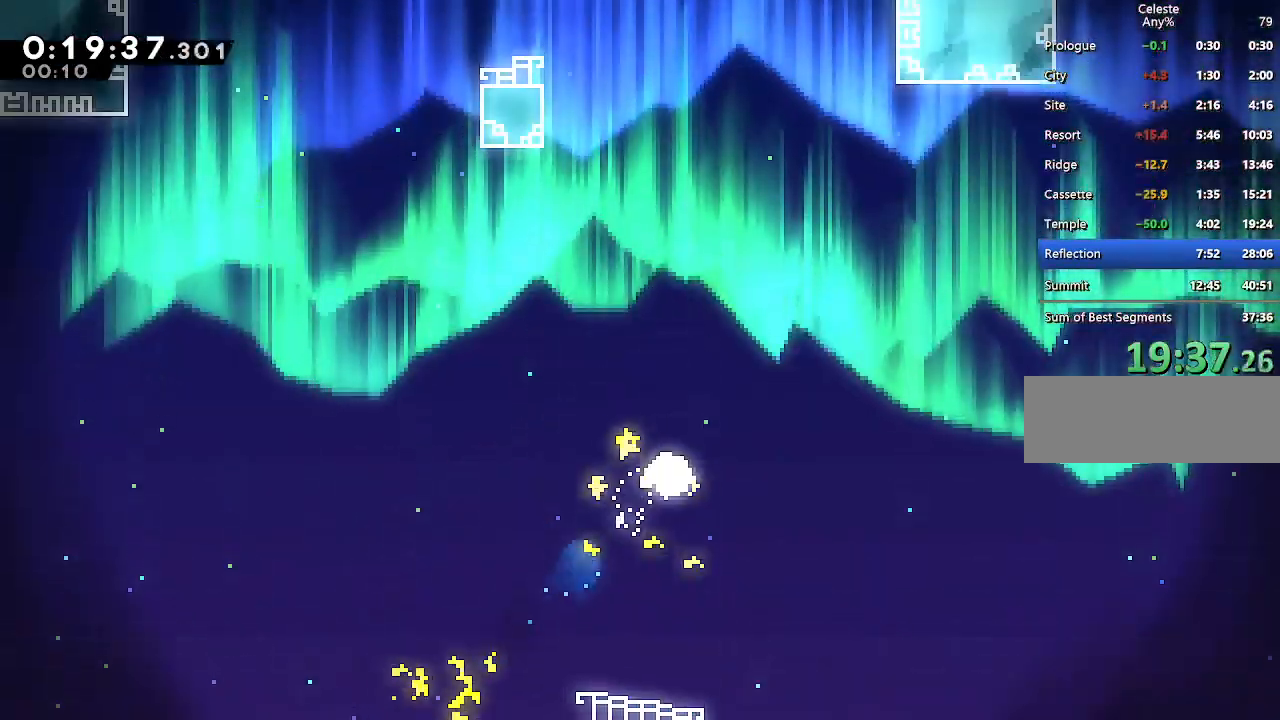
{"keys": ["up"], "events": []}
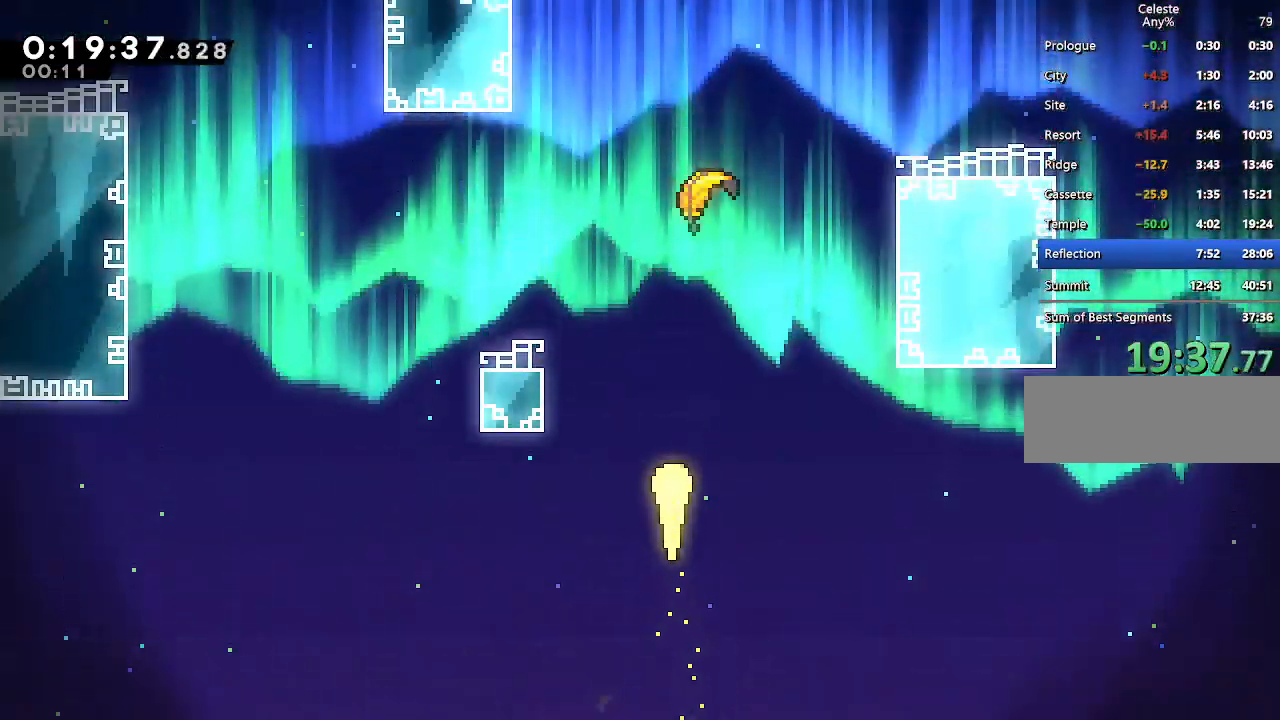
{"keys": ["right", "up"], "events": [[167, "right", "down"], [200, "right", "up"], [450, "right", "down"]]}
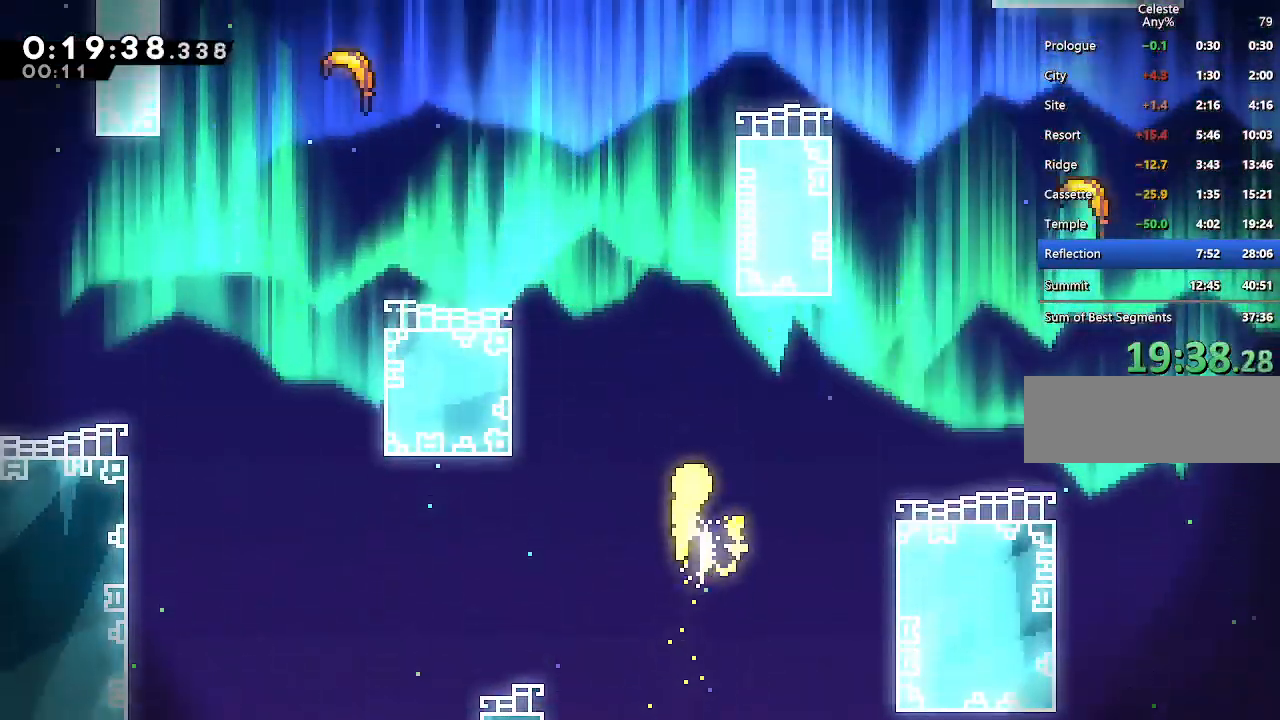
{"keys": ["up"], "events": [[33, "right", "up"], [417, "right", "down"], [500, "right", "up"]]}
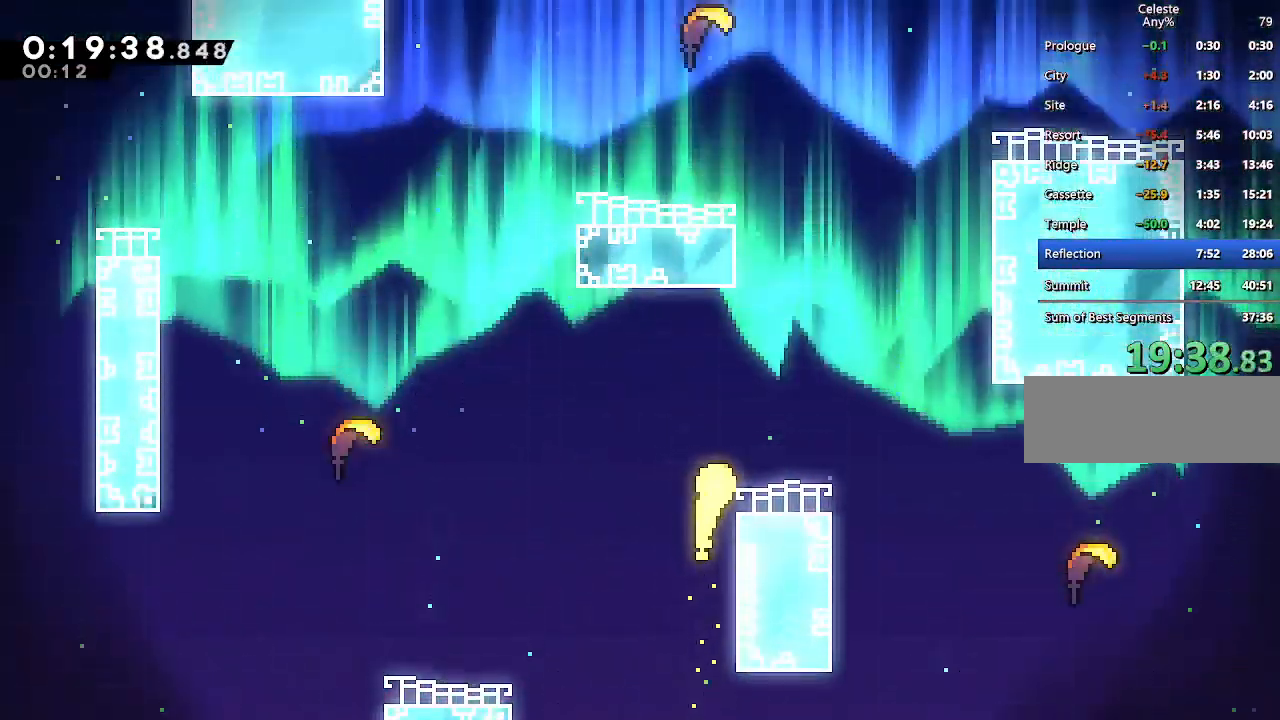
{"keys": ["left", "up"], "events": [[100, "right", "down"], [183, "right", "up"], [483, "left", "down"]]}
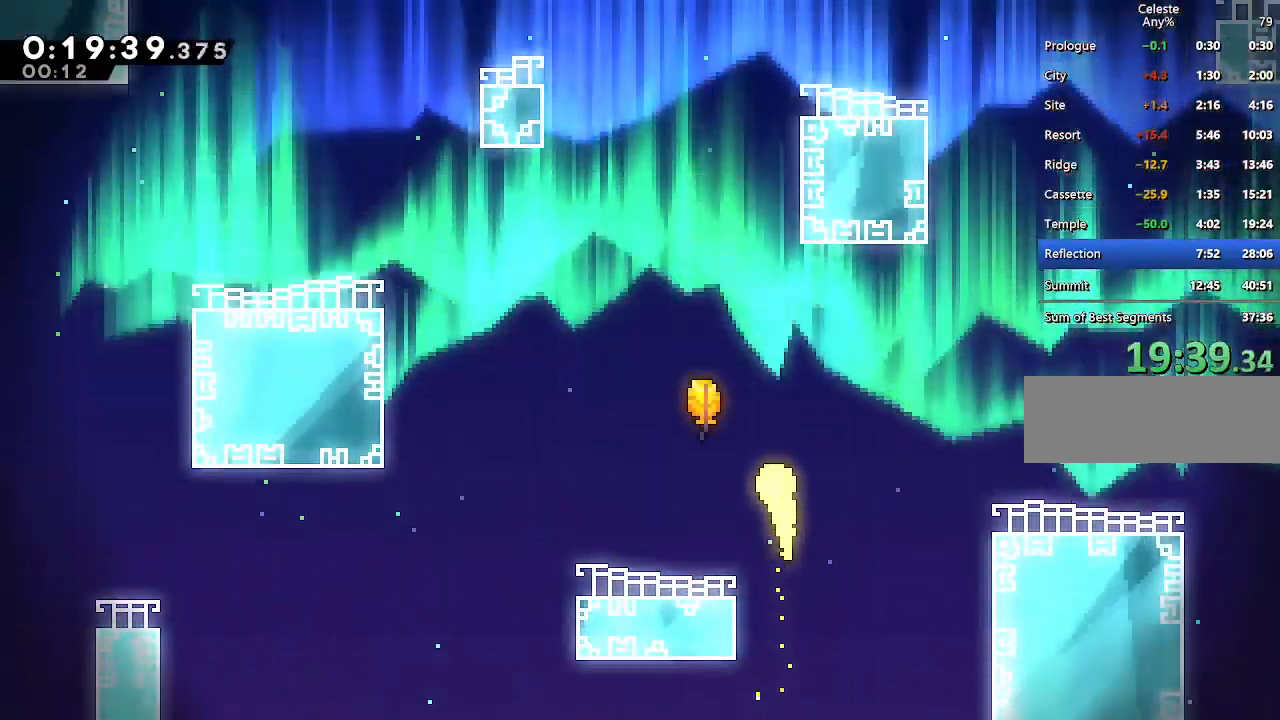
{"keys": ["up"], "events": [[67, "left", "up"], [400, "left", "down"], [483, "left", "up"]]}
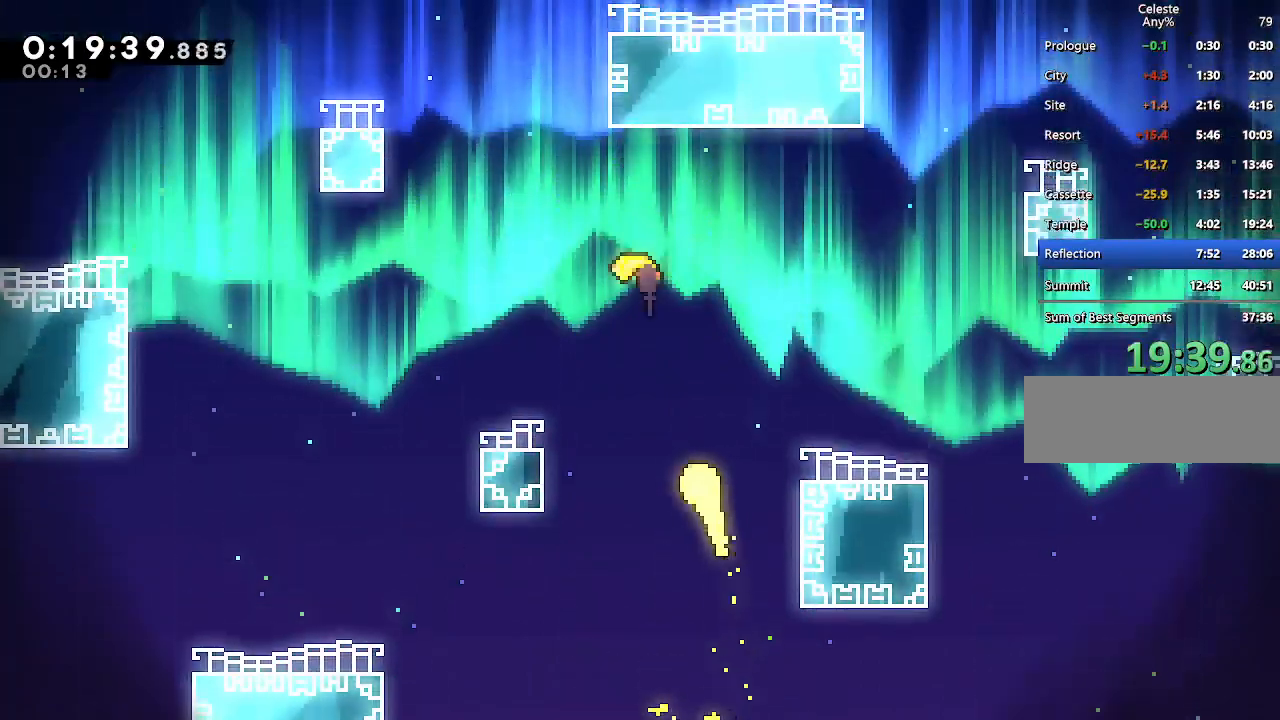
{"keys": ["up"], "events": [[133, "left", "down"], [317, "left", "up"]]}
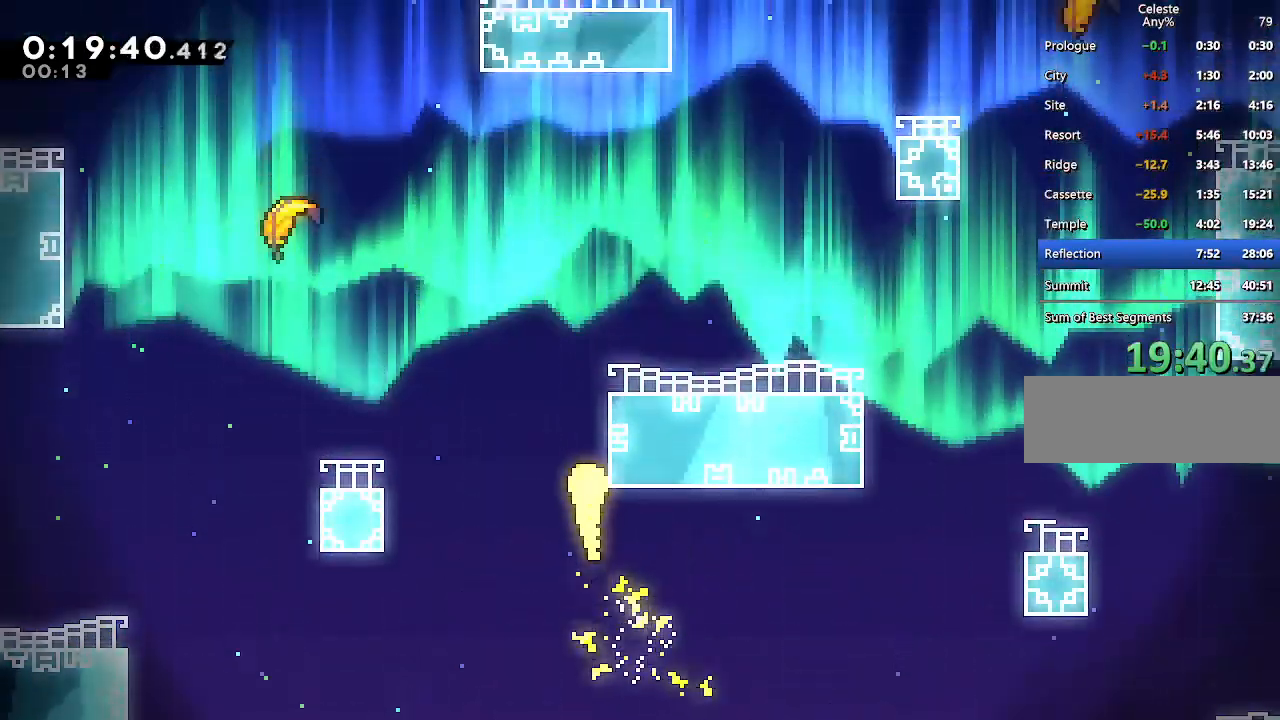
{"keys": ["up"], "events": [[200, "right", "down"], [383, "right", "up"]]}
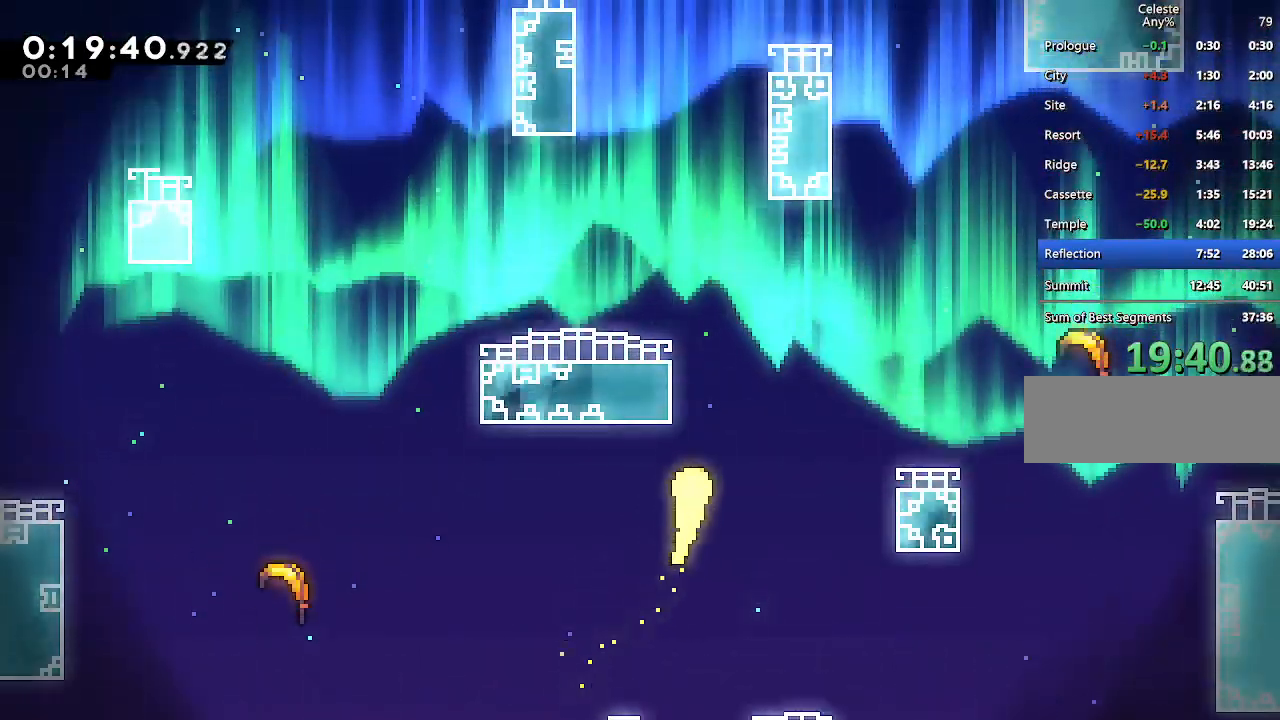
{"keys": ["up"], "events": []}
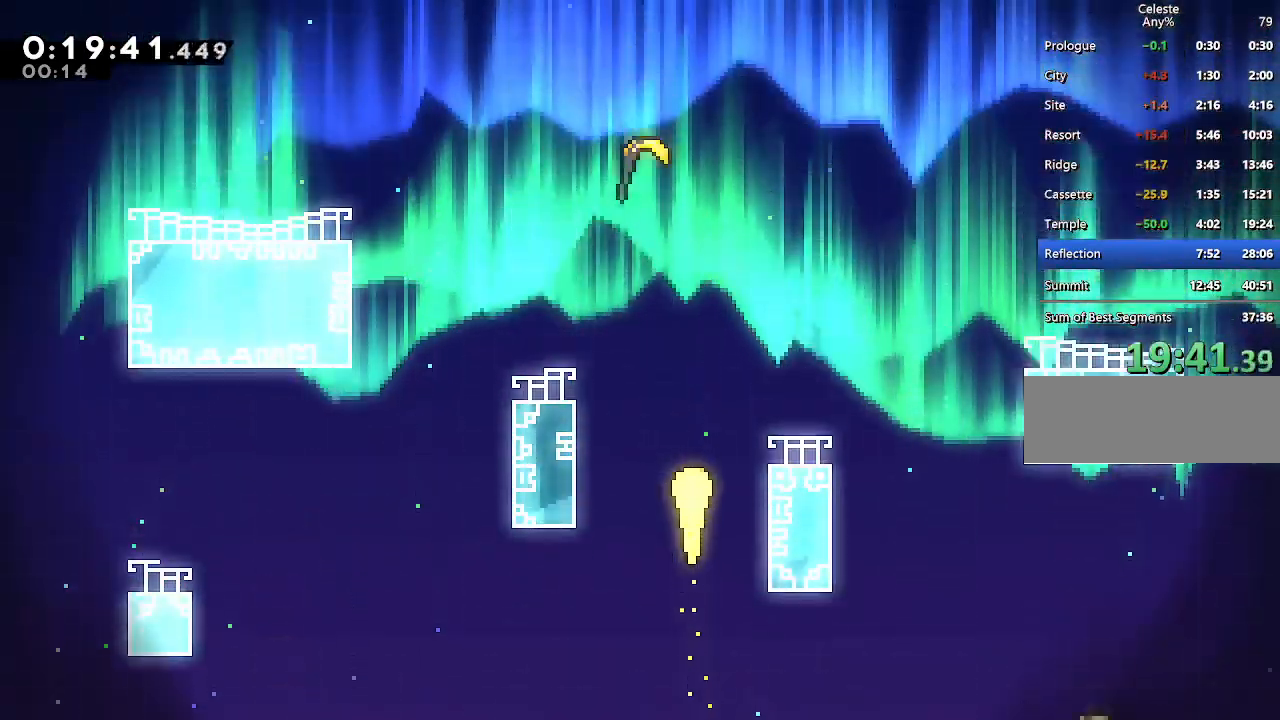
{"keys": ["left", "up"], "events": [[183, "left", "down"], [217, "left", "up"], [450, "left", "down"]]}